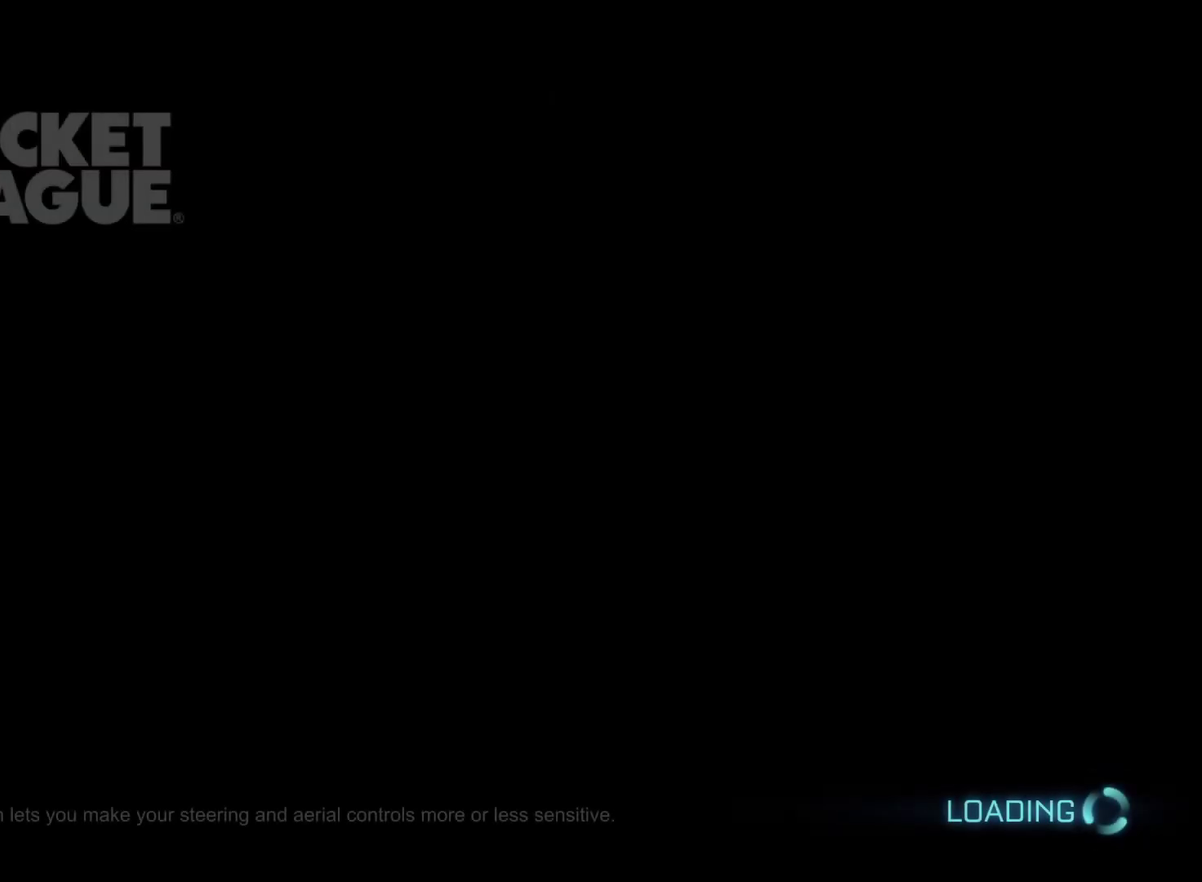
Gameplay with a controller (PlayStation layout); each line is a JSON object with the inputs held at the frame after it. "events" lists button and stick changes between this image and that frame as [ms after this image, input, new state], when the widget could be followed in between. Not read: L3 R3.
{"buttons": ["CROSS"], "left_stick": "center", "right_stick": "center", "events": [[50, "DPAD_LEFT", "up"], [133, "left_stick", "center"], [450, "CROSS", "down"]]}
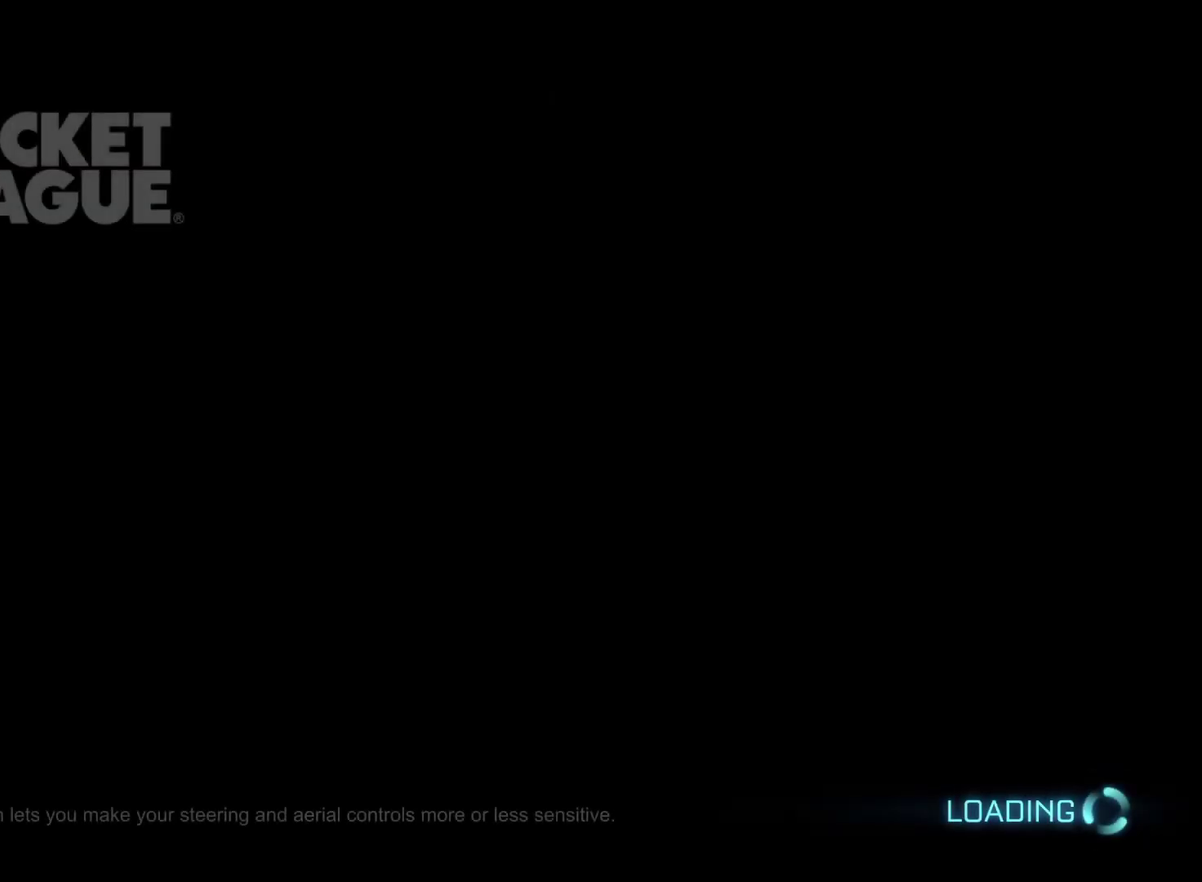
{"buttons": [], "left_stick": "center", "right_stick": "center", "events": [[33, "CROSS", "up"], [100, "CROSS", "down"], [183, "CROSS", "up"], [250, "CROSS", "down"], [367, "CROSS", "up"]]}
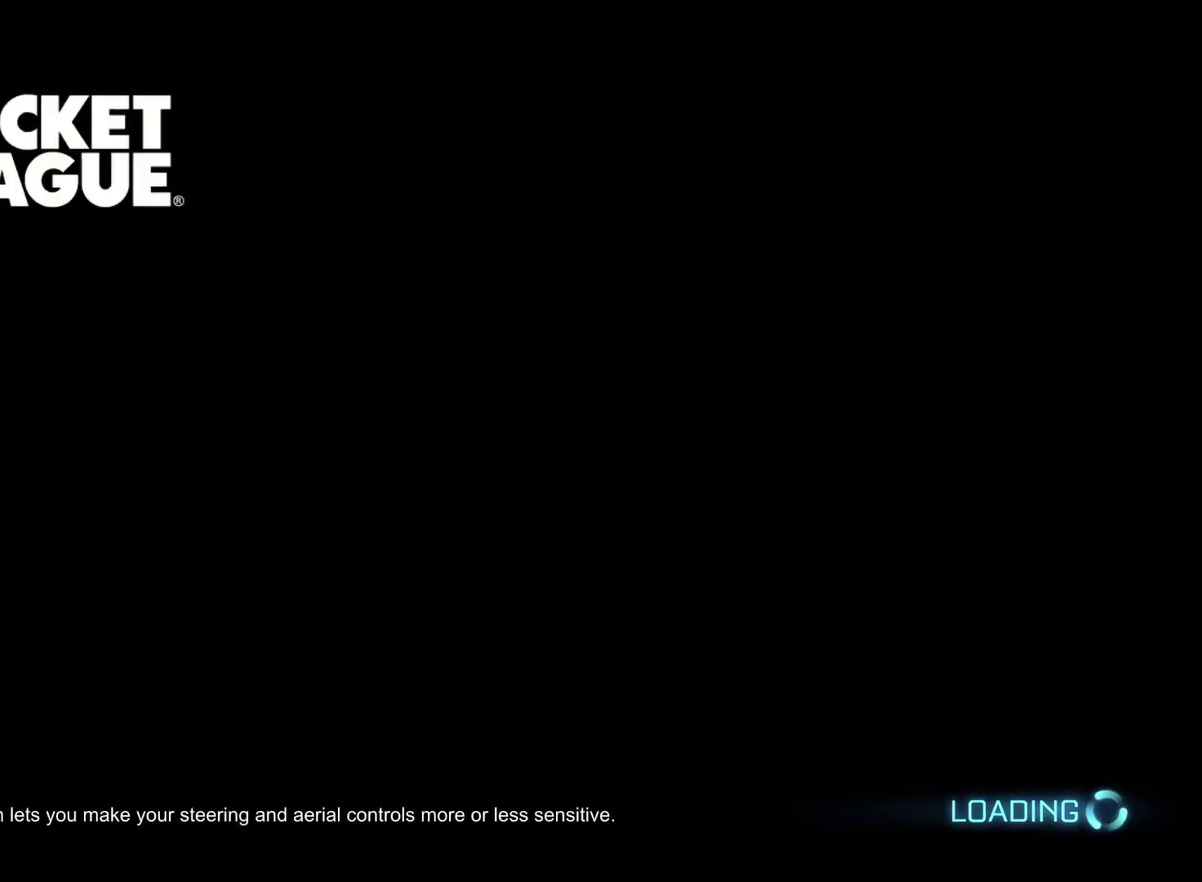
{"buttons": [], "left_stick": "center", "right_stick": "center", "events": [[183, "CROSS", "down"], [250, "CROSS", "up"], [383, "CROSS", "down"], [483, "CROSS", "up"]]}
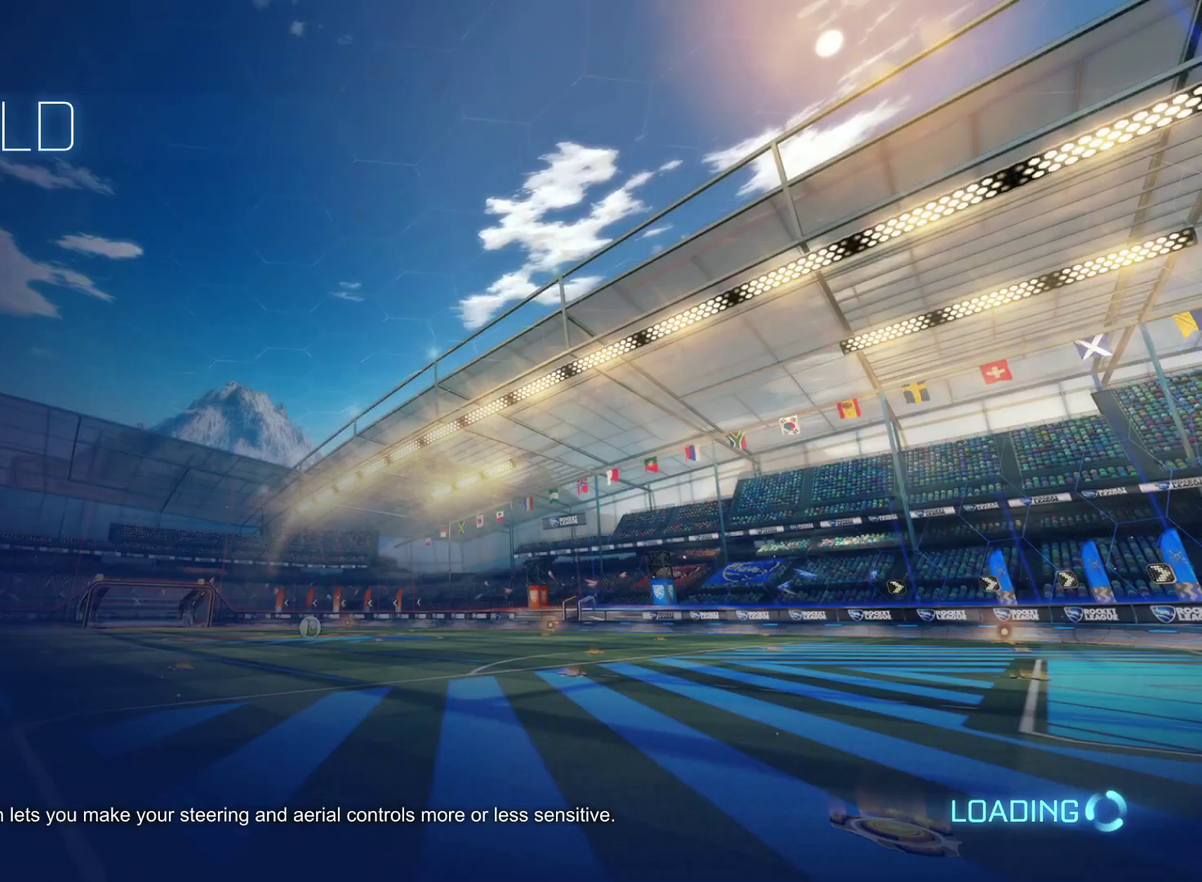
{"buttons": [], "left_stick": "center", "right_stick": "center", "events": []}
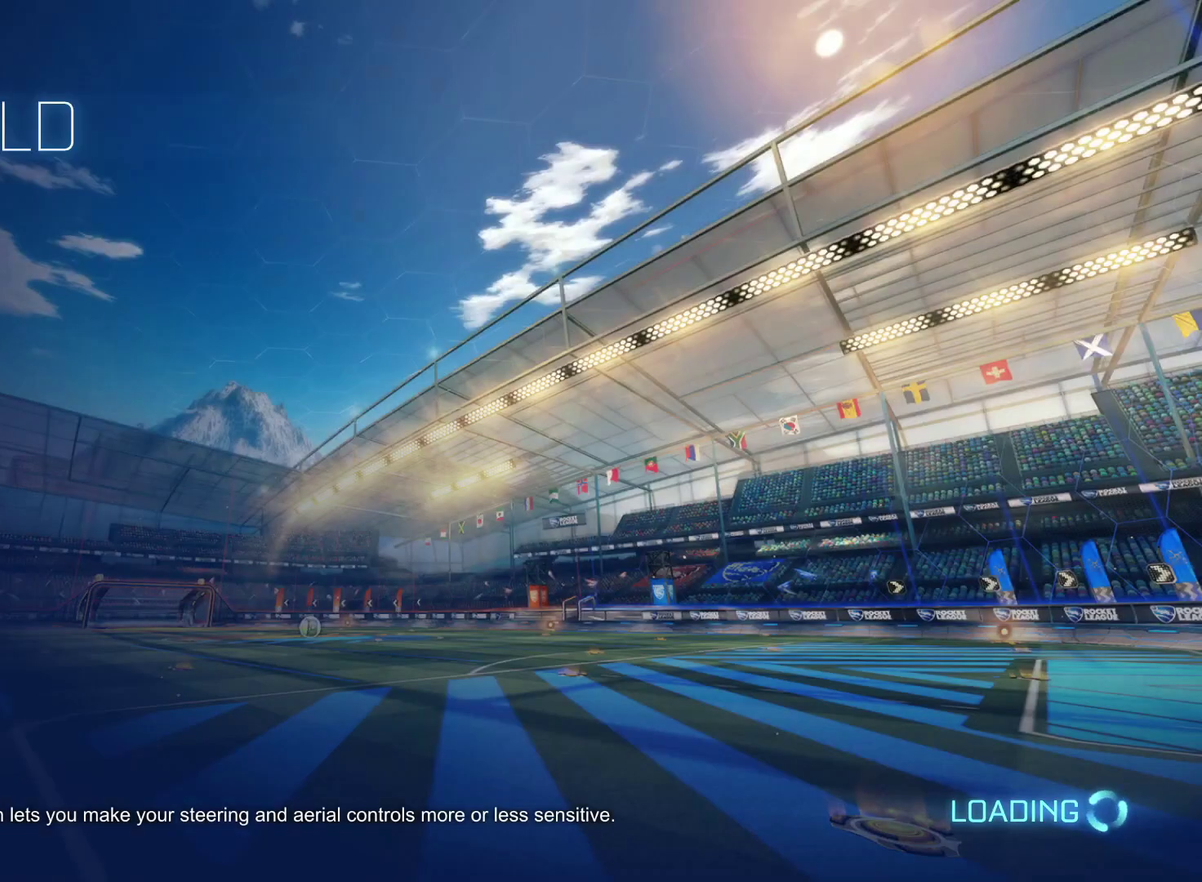
{"buttons": [], "left_stick": "center", "right_stick": "center", "events": []}
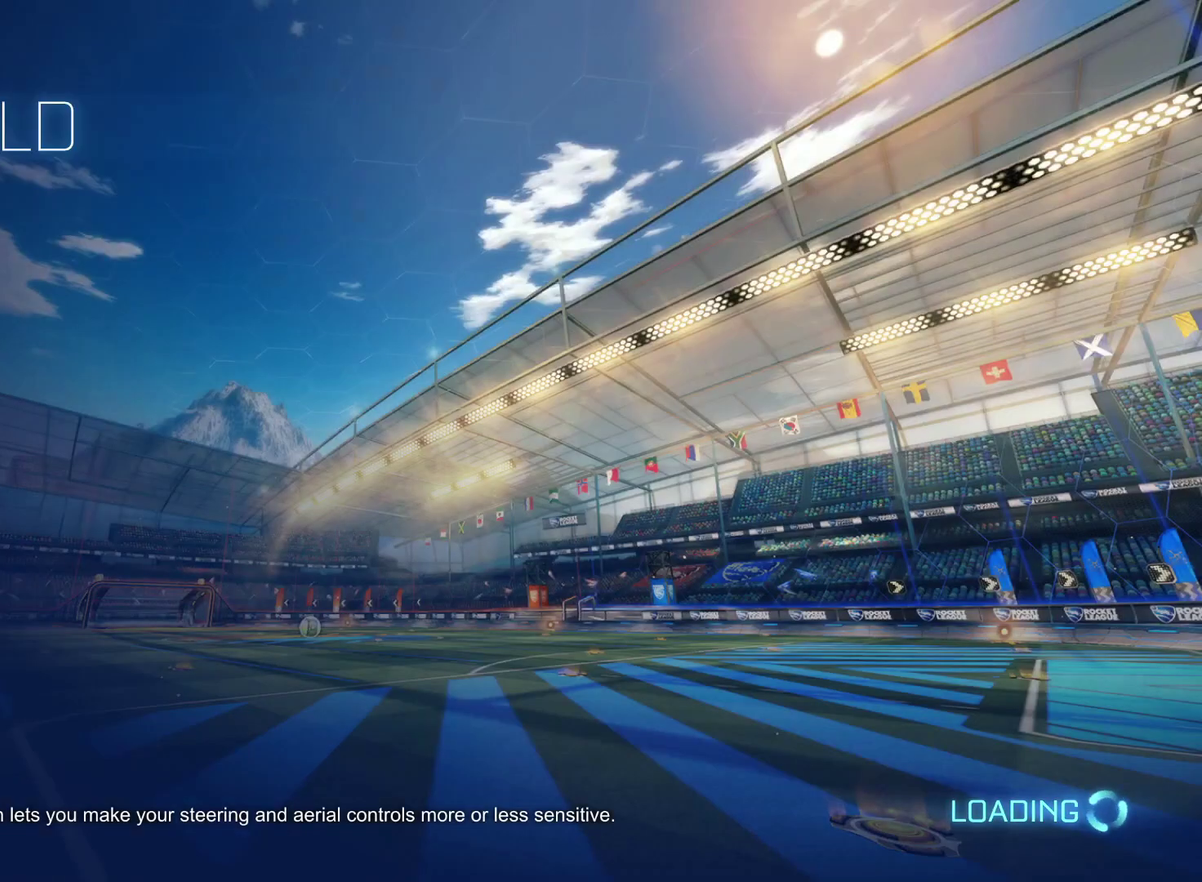
{"buttons": [], "left_stick": "center", "right_stick": "center", "events": []}
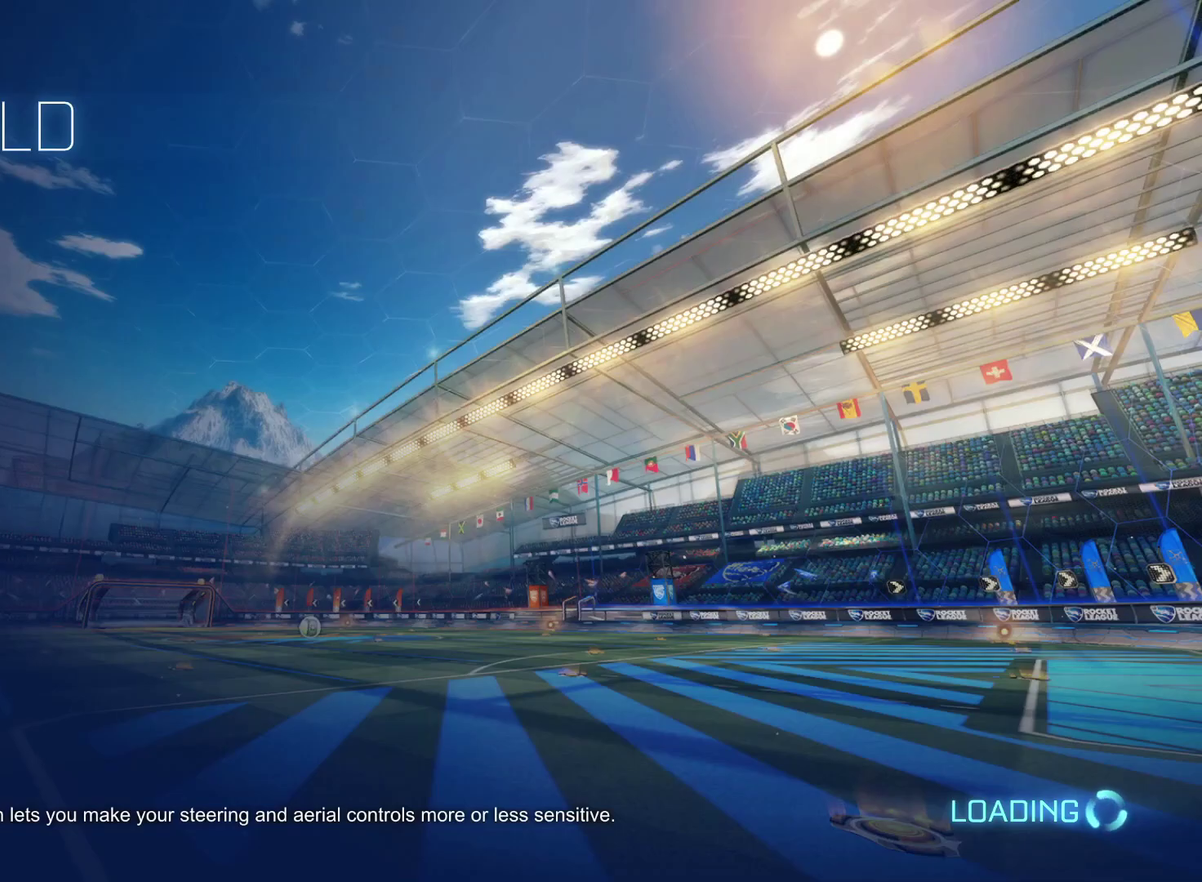
{"buttons": [], "left_stick": "center", "right_stick": "center", "events": [[183, "START", "down"], [333, "START", "up"]]}
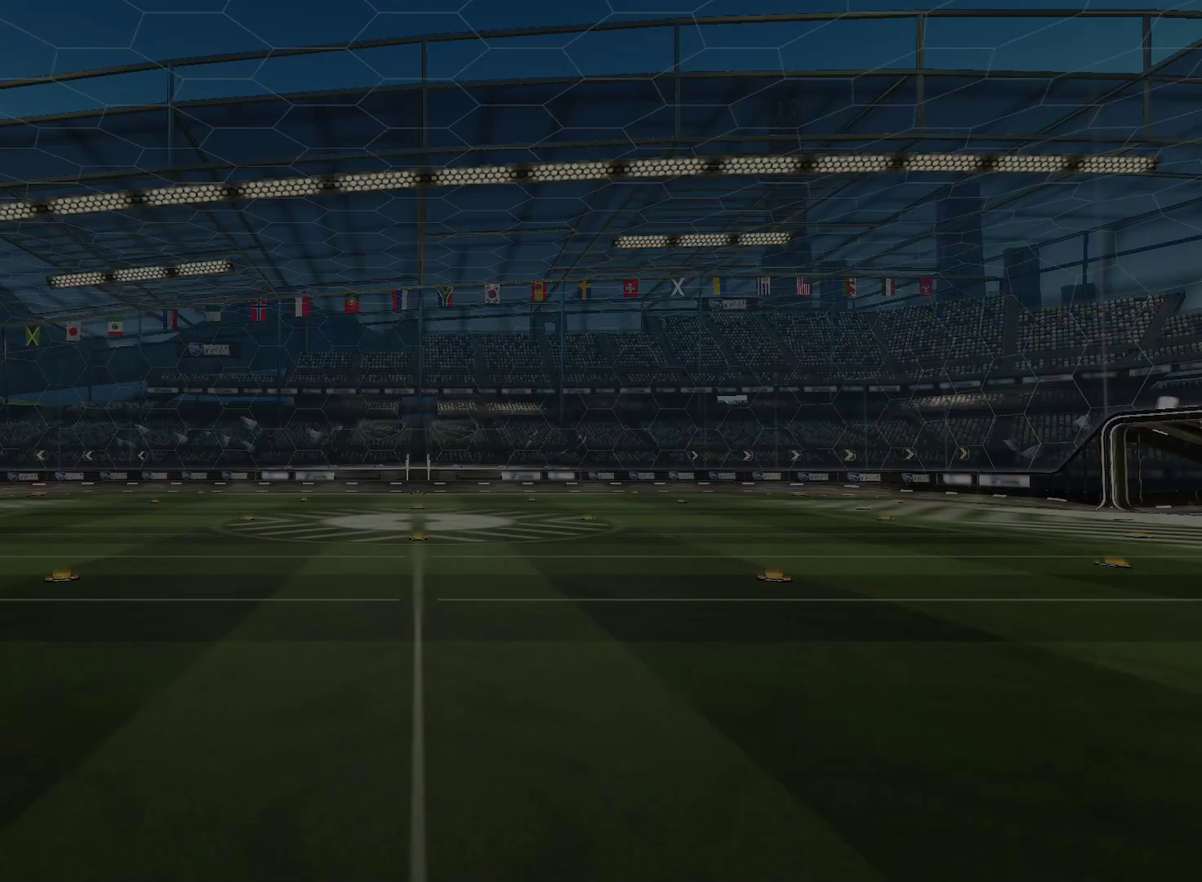
{"buttons": [], "left_stick": "center", "right_stick": "center", "events": [[200, "START", "down"], [333, "START", "up"]]}
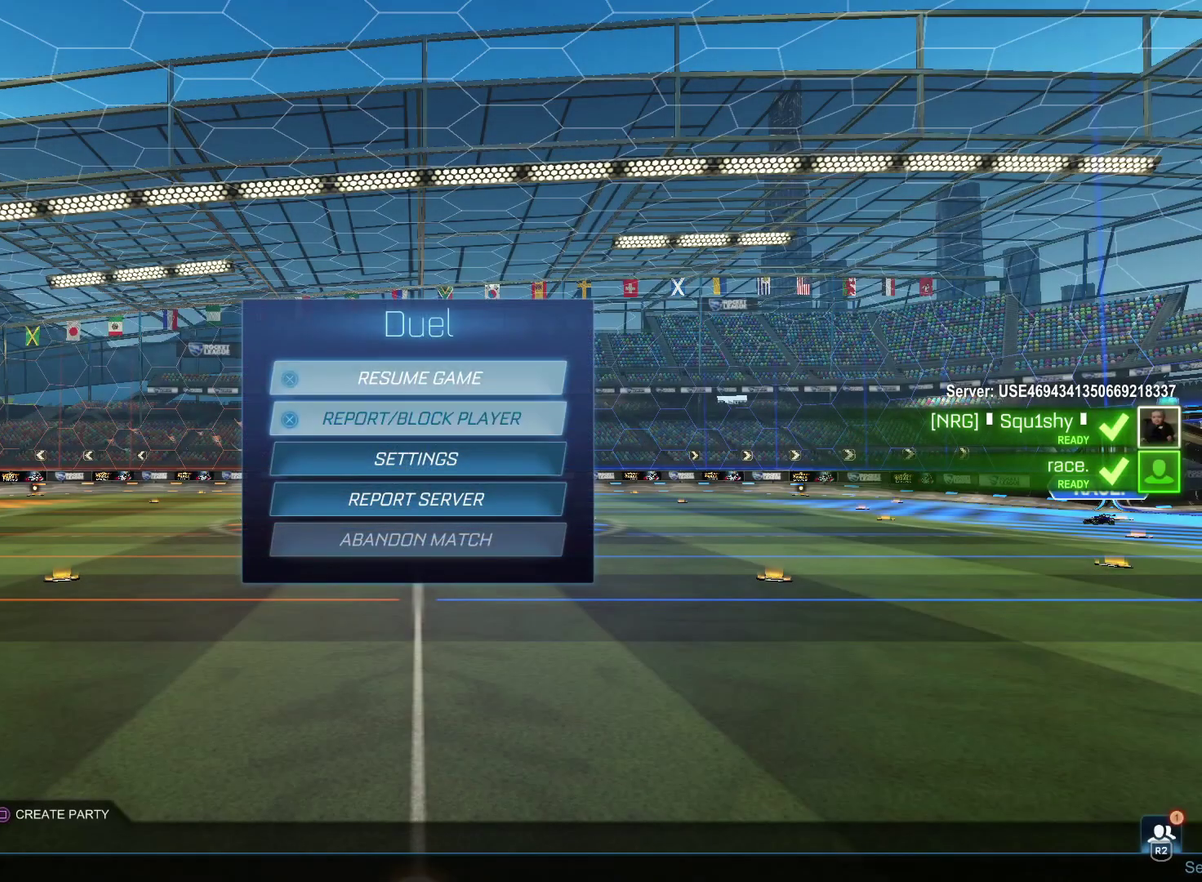
{"buttons": [], "left_stick": "center", "right_stick": "center", "events": []}
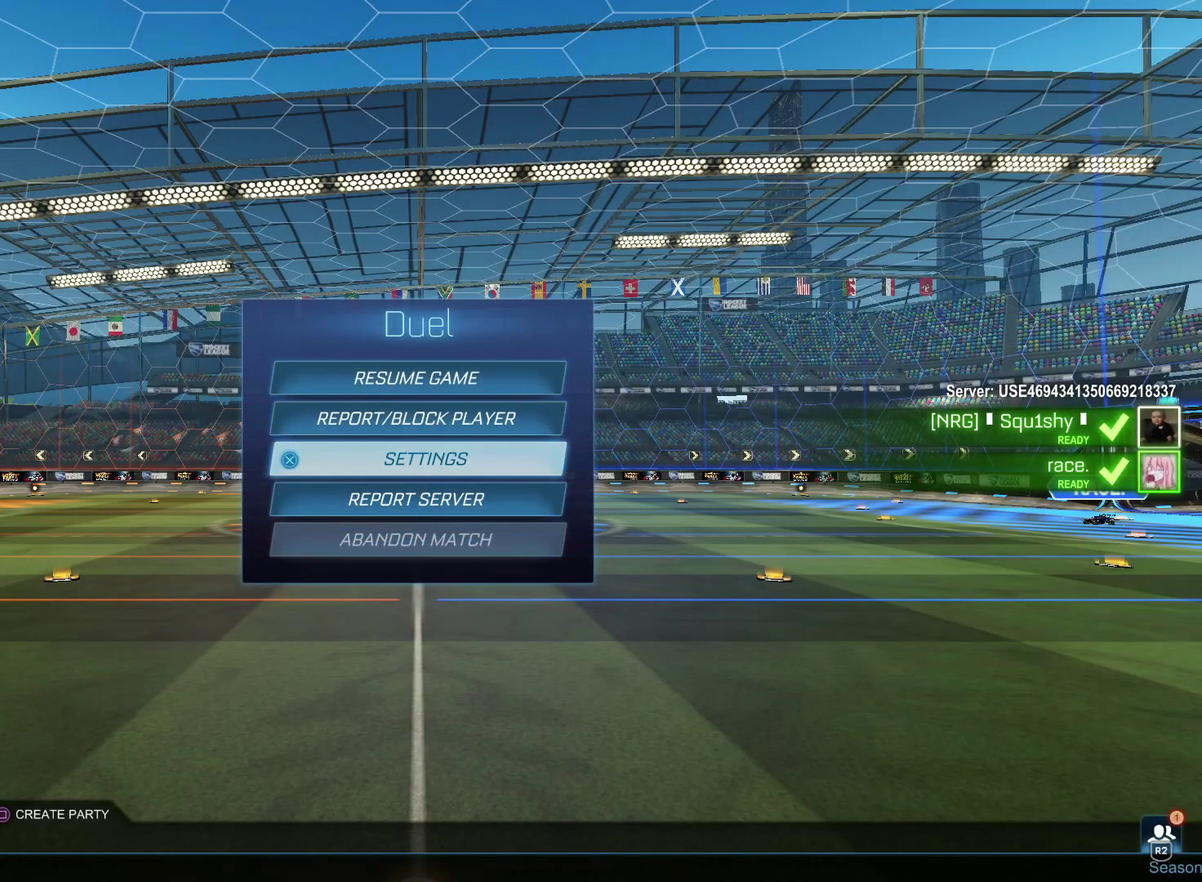
{"buttons": [], "left_stick": "center", "right_stick": "center", "events": [[350, "DPAD_DOWN", "down"], [400, "DPAD_DOWN", "up"]]}
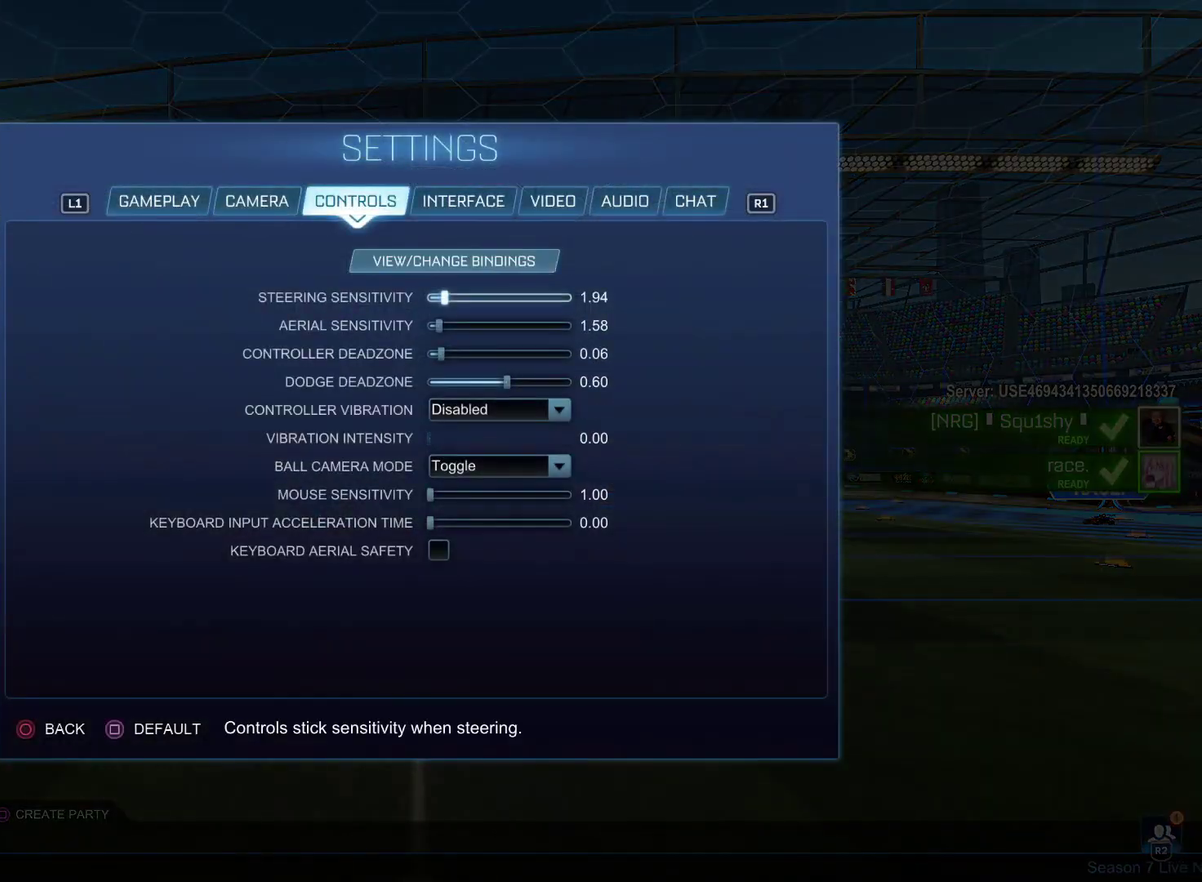
{"buttons": ["DPAD_LEFT"], "left_stick": "left", "right_stick": "center", "events": [[117, "DPAD_LEFT", "down"], [217, "left_stick", "left"]]}
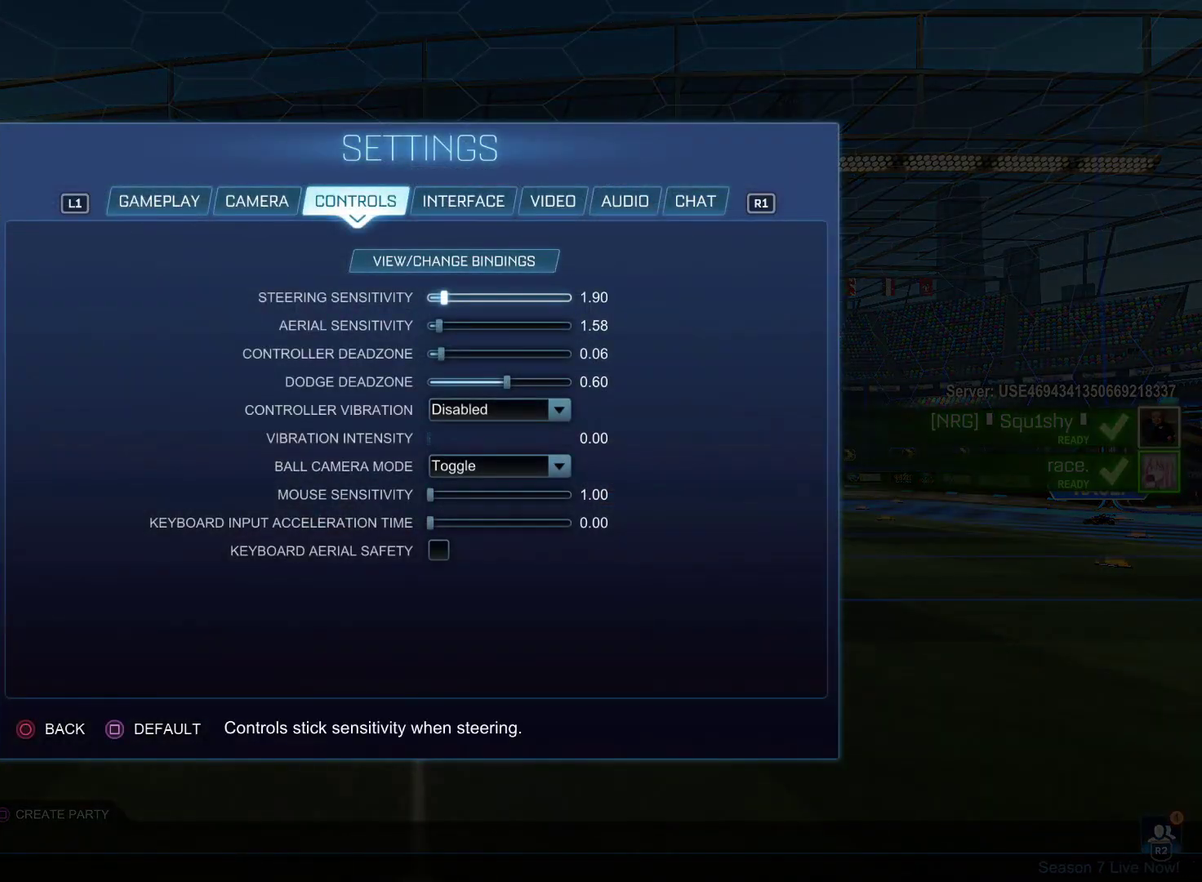
{"buttons": ["DPAD_LEFT"], "left_stick": "left", "right_stick": "center", "events": []}
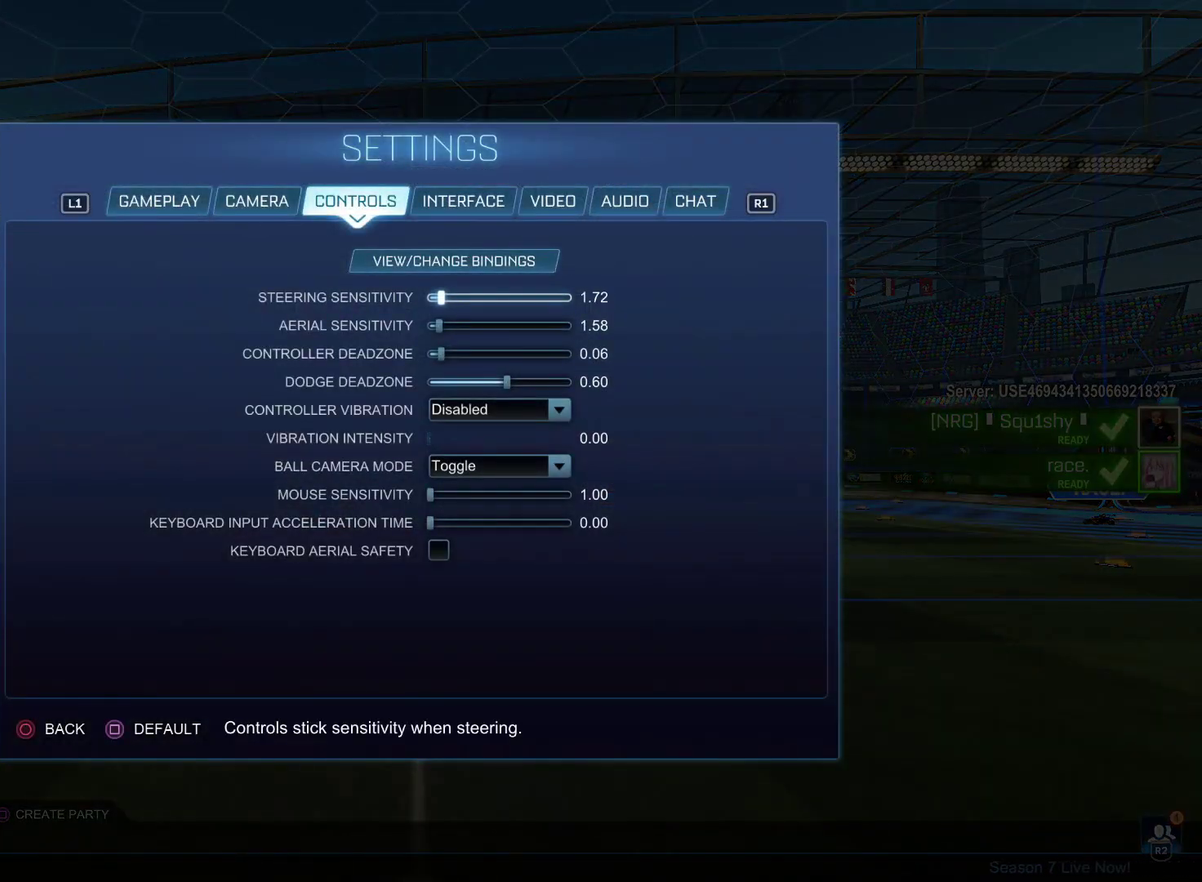
{"buttons": ["DPAD_LEFT"], "left_stick": "center", "right_stick": "center", "events": [[267, "DPAD_LEFT", "up"], [317, "left_stick", "center"], [450, "DPAD_LEFT", "down"]]}
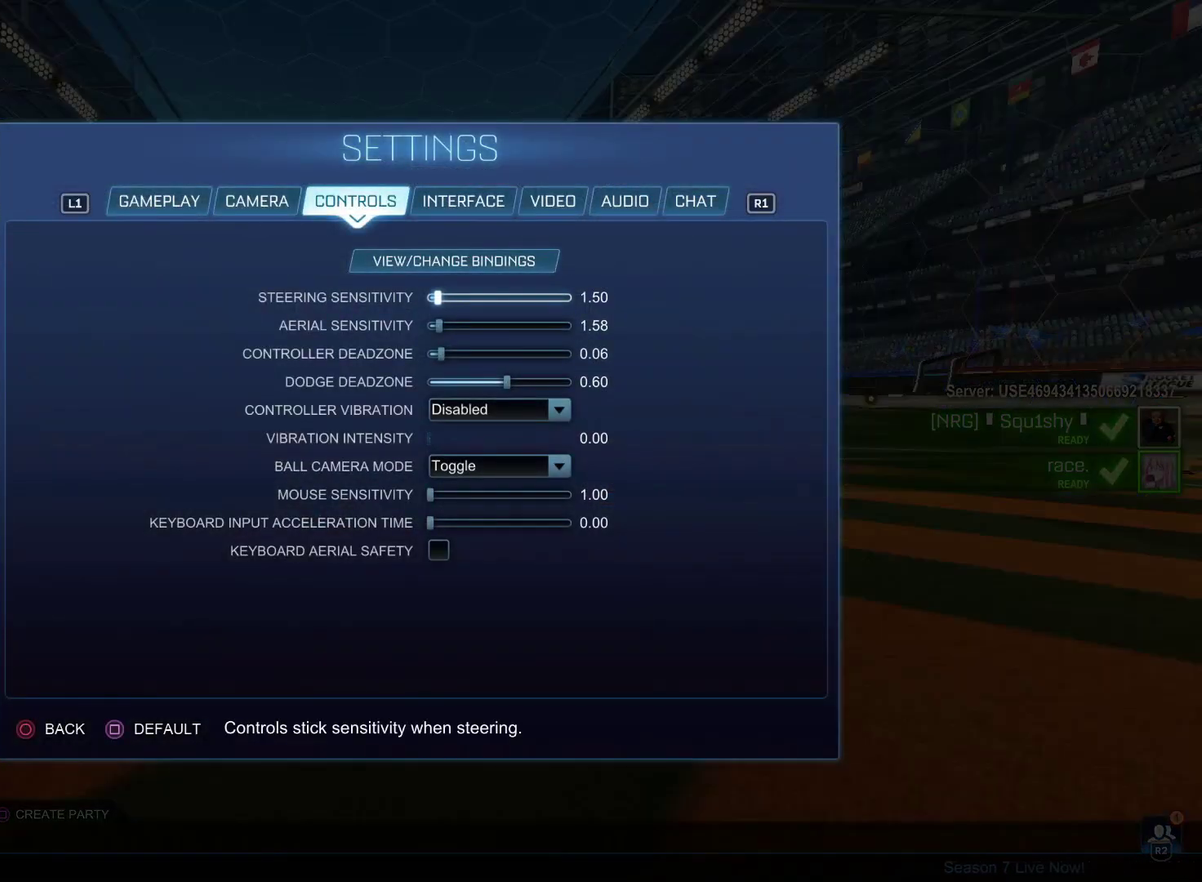
{"buttons": [], "left_stick": "left", "right_stick": "center", "events": [[17, "left_stick", "left"], [483, "DPAD_LEFT", "up"]]}
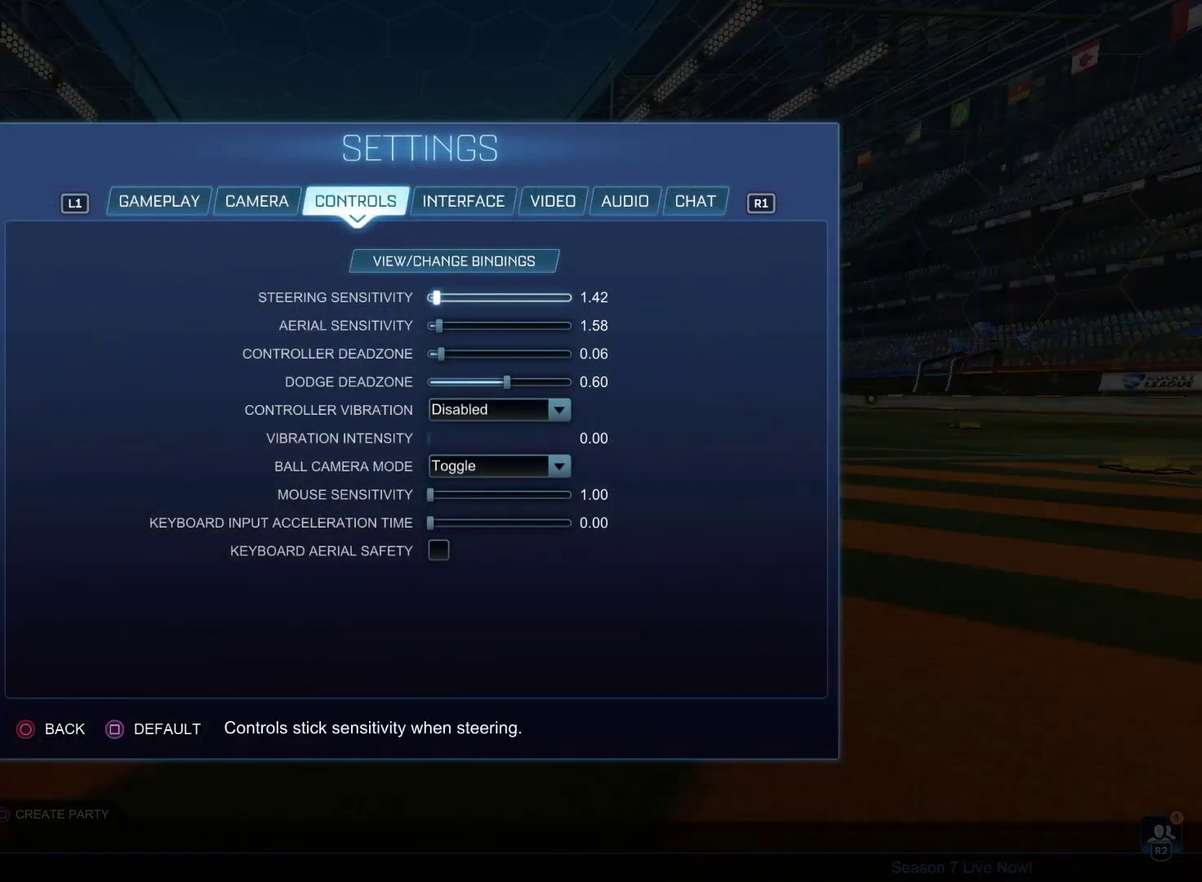
{"buttons": ["DPAD_LEFT"], "left_stick": "center", "right_stick": "center", "events": [[50, "DPAD_DOWN", "down"], [100, "DPAD_DOWN", "up"], [150, "DPAD_LEFT", "down"], [500, "left_stick", "center"]]}
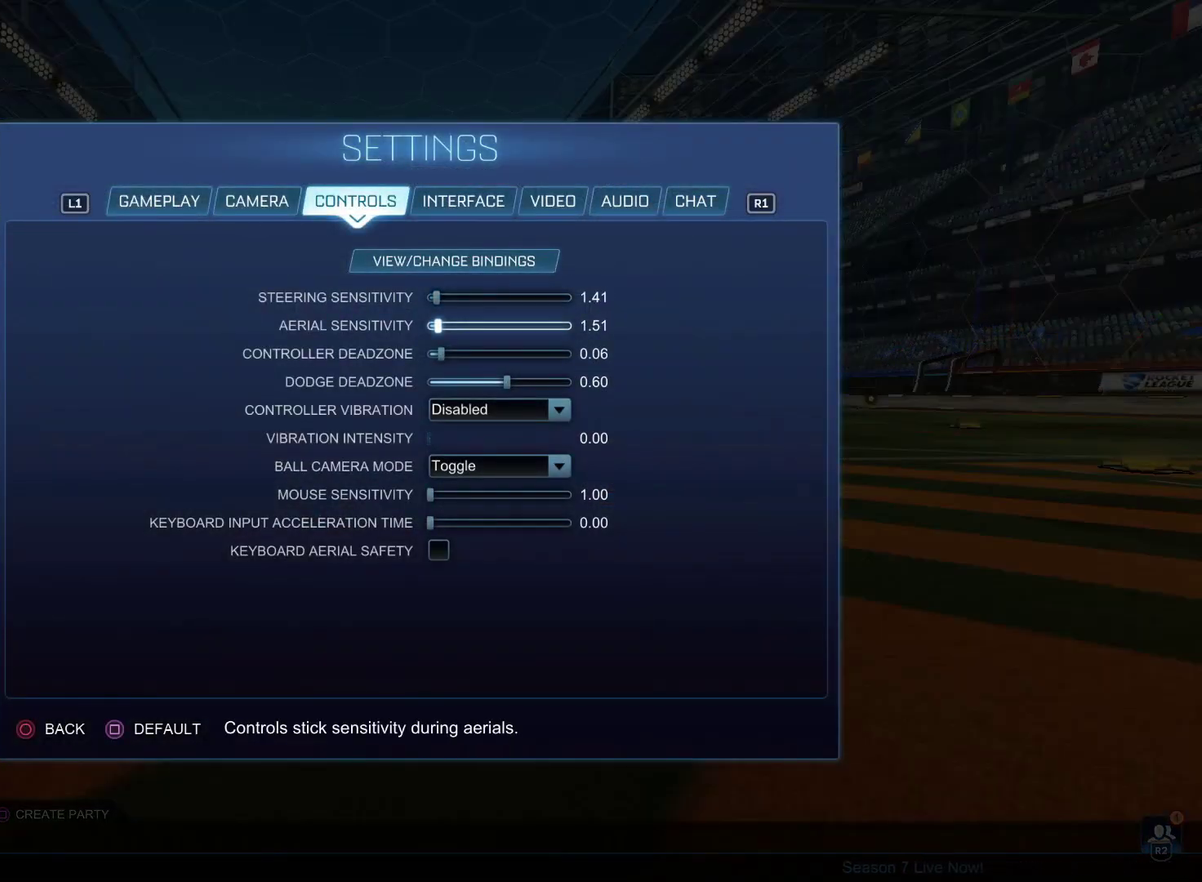
{"buttons": ["DPAD_LEFT"], "left_stick": "center", "right_stick": "center", "events": []}
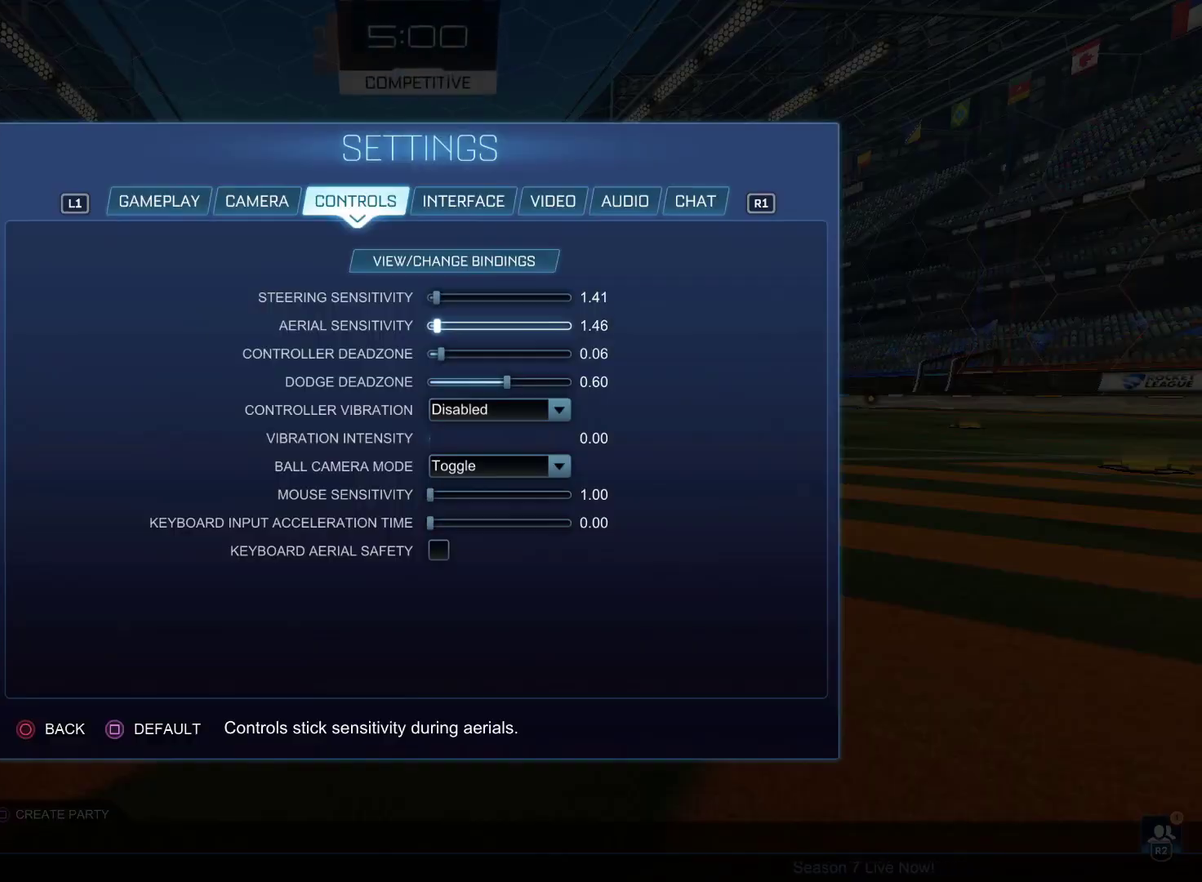
{"buttons": ["CIRCLE"], "left_stick": "center", "right_stick": "center", "events": [[50, "CIRCLE", "down"], [50, "DPAD_LEFT", "up"], [117, "CIRCLE", "up"], [183, "CIRCLE", "down"], [233, "CIRCLE", "up"], [433, "CIRCLE", "down"]]}
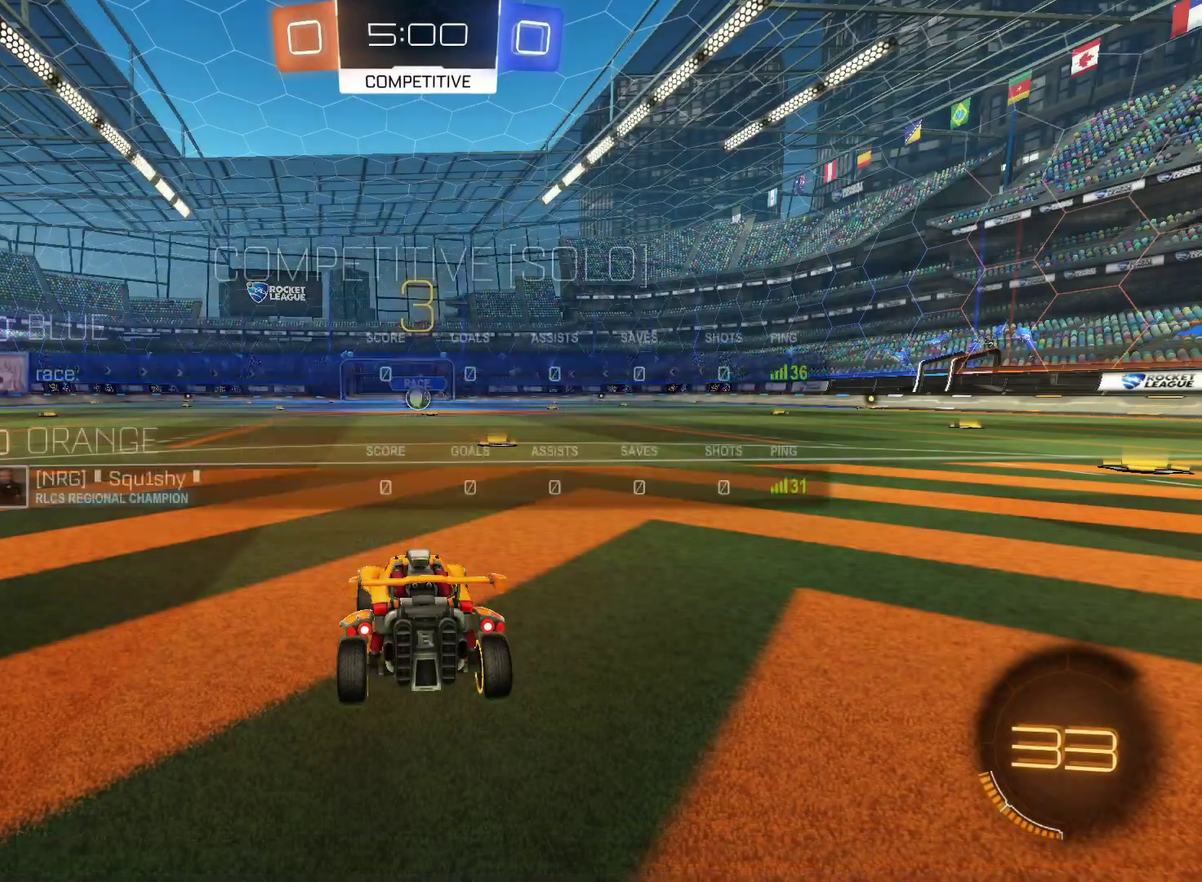
{"buttons": ["CIRCLE"], "left_stick": "center", "right_stick": "center", "events": []}
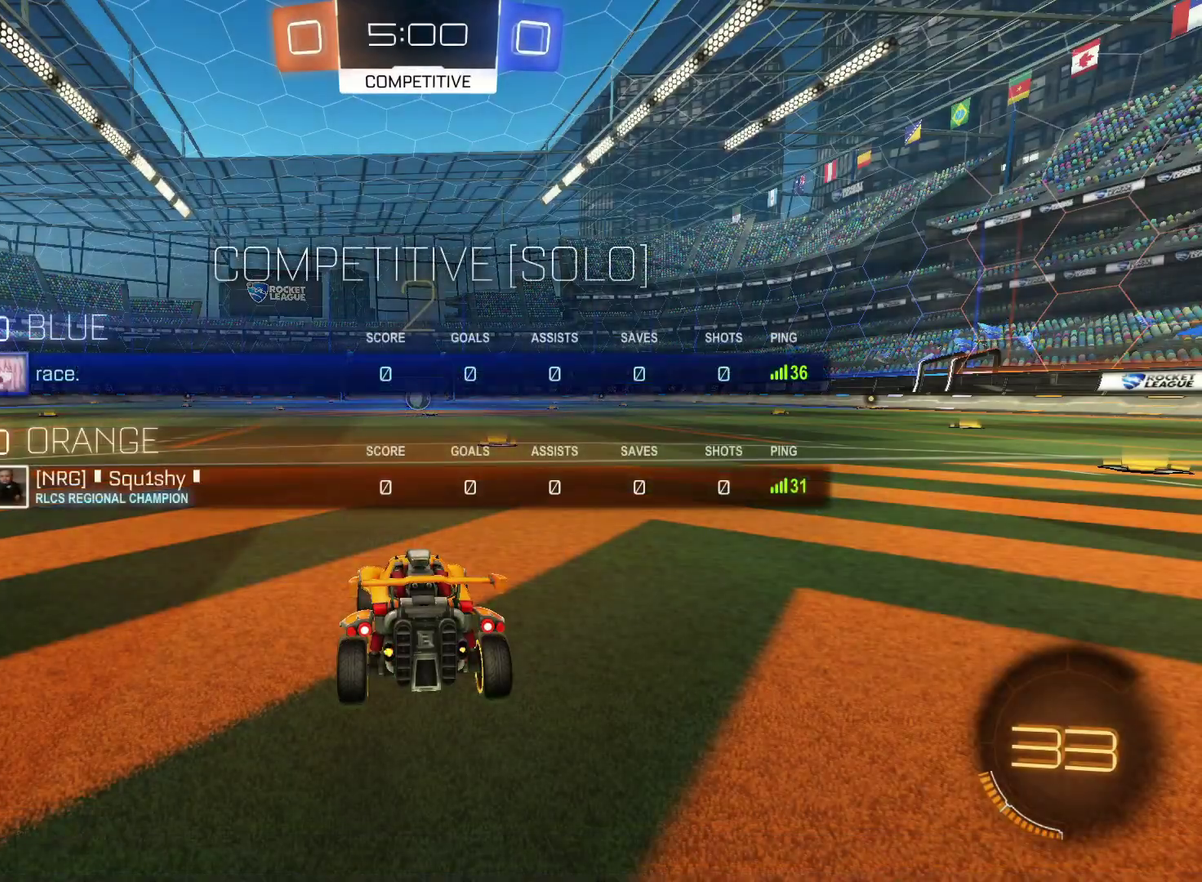
{"buttons": ["CIRCLE"], "left_stick": "center", "right_stick": "center"}
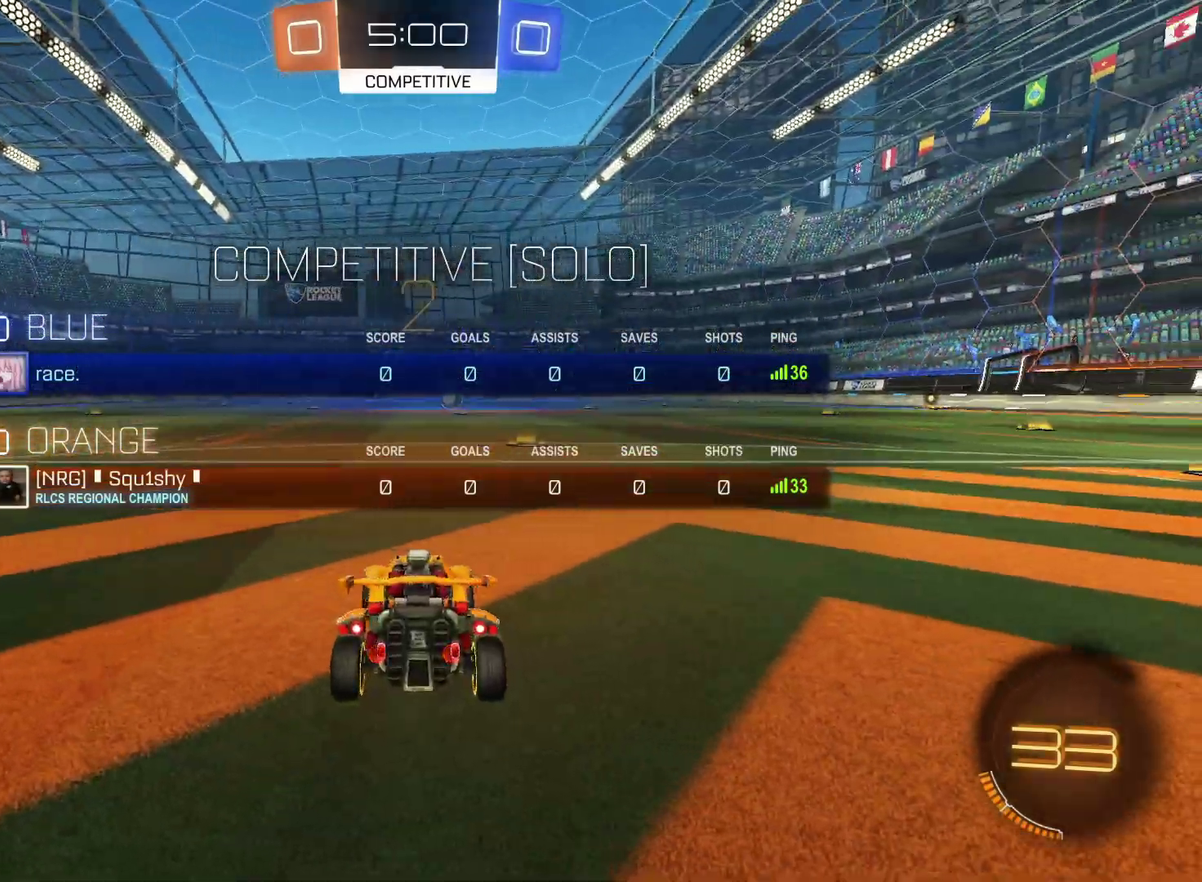
{"buttons": ["CIRCLE"], "left_stick": "center", "right_stick": "center", "events": []}
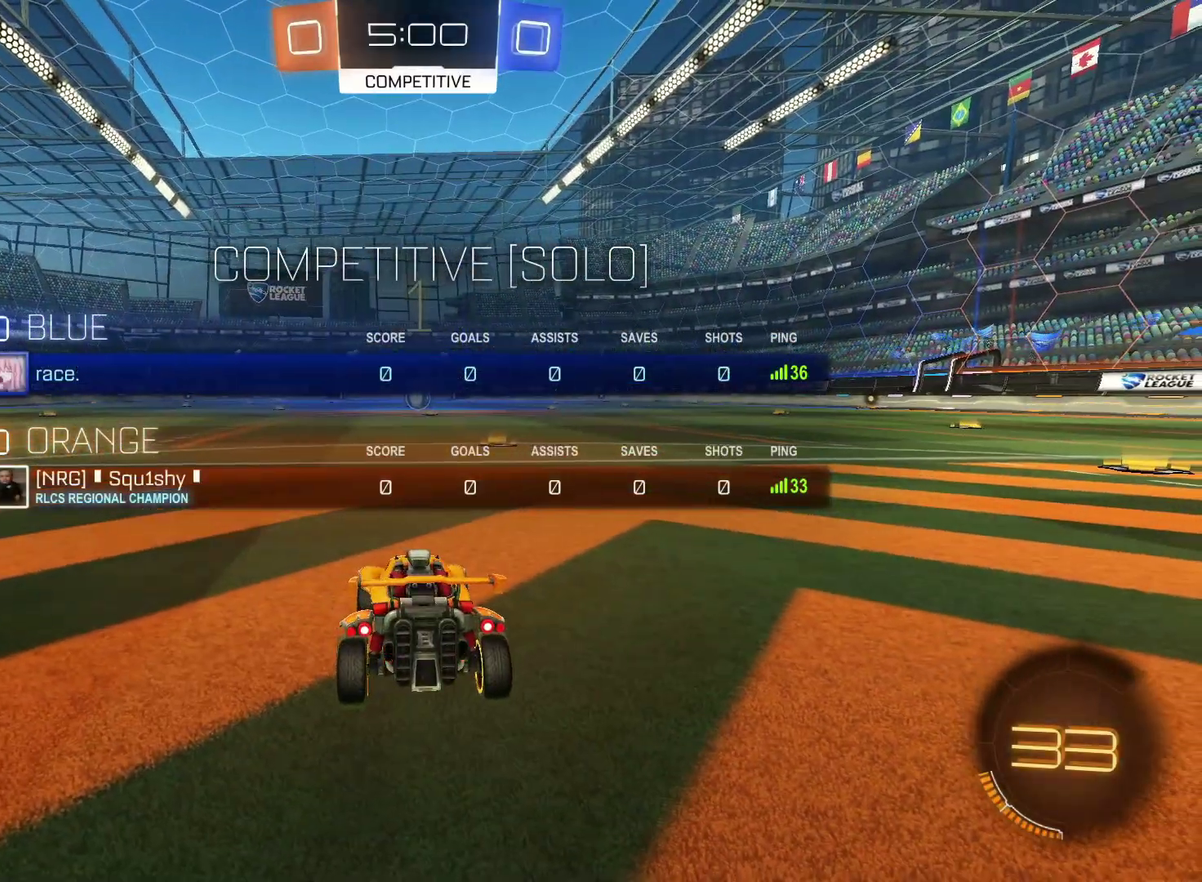
{"buttons": ["CIRCLE", "R2"], "left_stick": "up-right", "right_stick": "center", "events": [[183, "R2", "down"], [467, "left_stick", "up-right"]]}
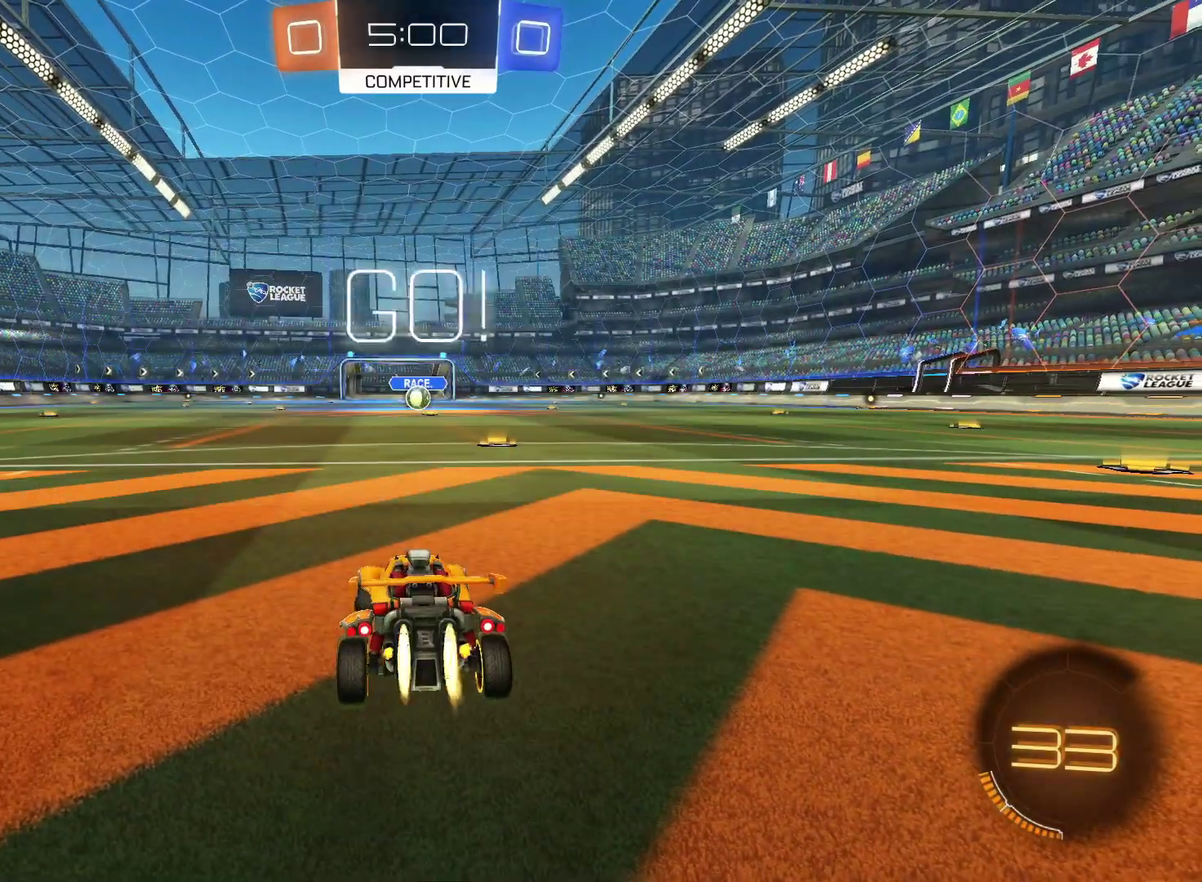
{"buttons": ["CROSS", "CIRCLE", "TRIANGLE", "R2"], "left_stick": "down", "right_stick": "center", "events": [[50, "left_stick", "center"], [267, "left_stick", "down-left"], [333, "CROSS", "down"], [367, "left_stick", "up-right"], [467, "TRIANGLE", "down"], [500, "left_stick", "down"]]}
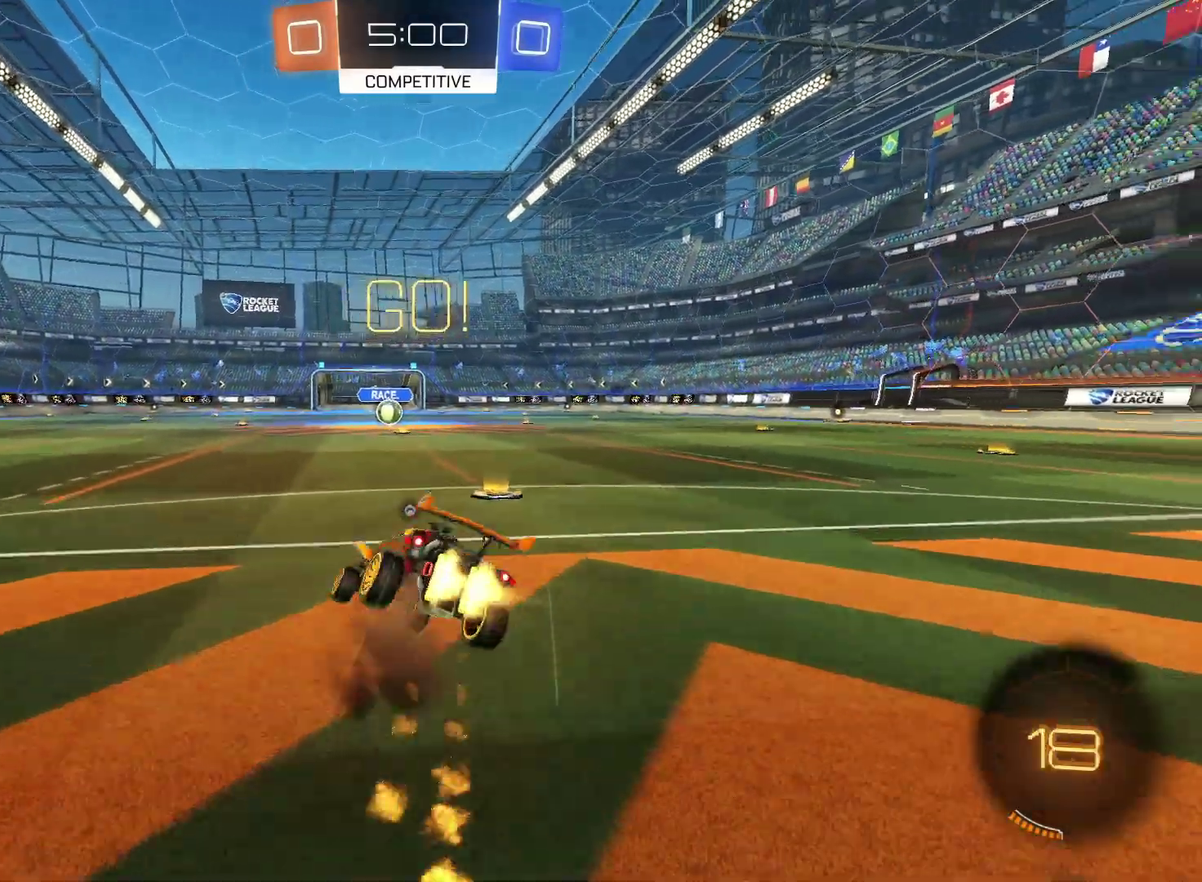
{"buttons": ["CIRCLE", "R2"], "left_stick": "down-right", "right_stick": "center", "events": [[33, "TRIANGLE", "up"], [50, "CROSS", "up"], [117, "TRIANGLE", "down"], [333, "TRIANGLE", "up"], [350, "left_stick", "down-right"]]}
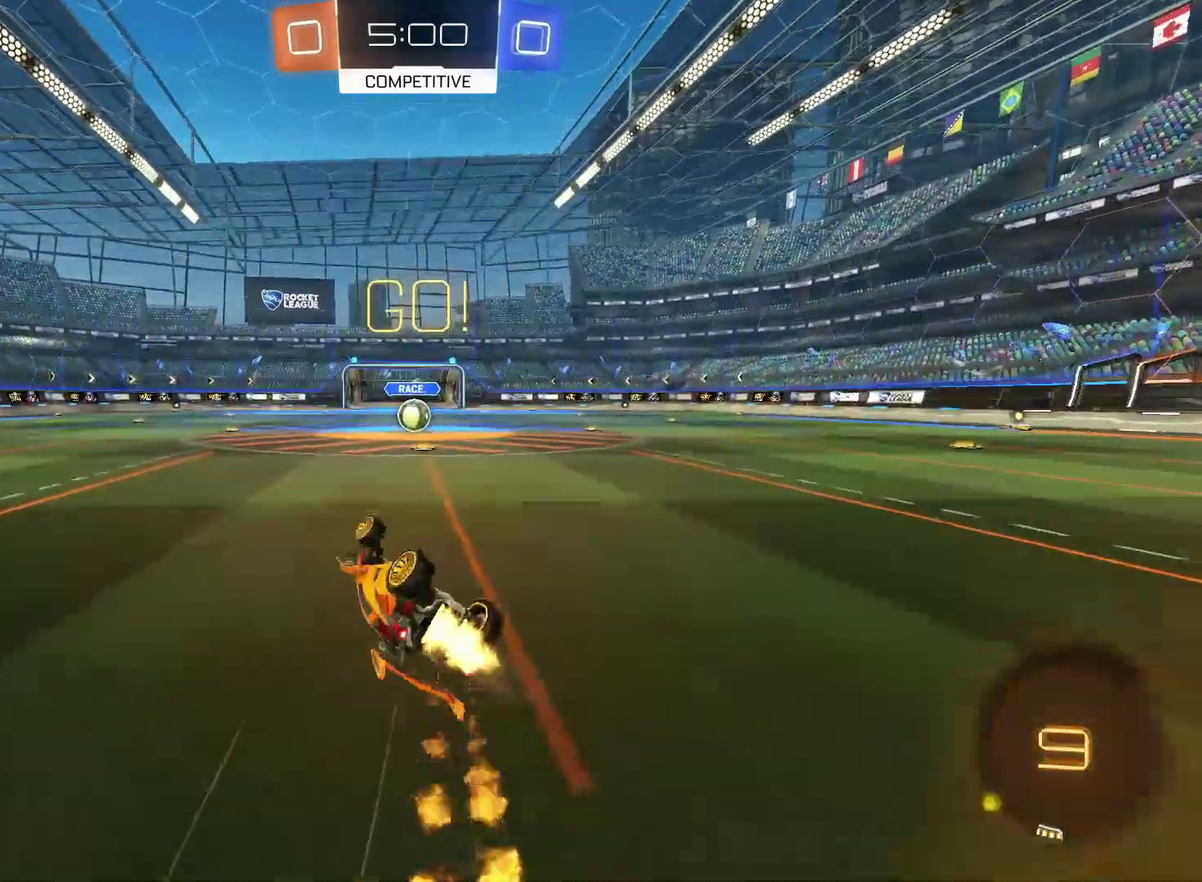
{"buttons": ["R2"], "left_stick": "center", "right_stick": "center", "events": [[250, "left_stick", "right"], [350, "left_stick", "center"], [383, "CIRCLE", "up"]]}
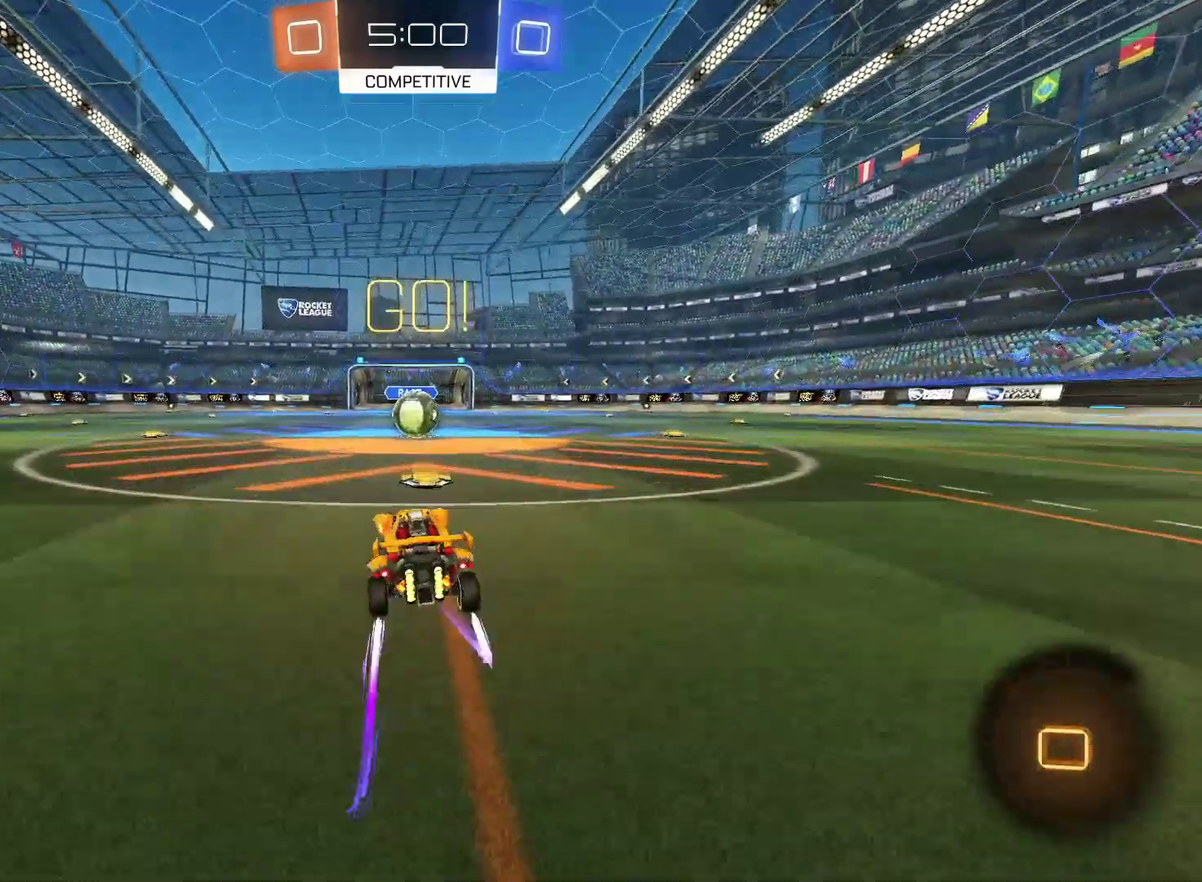
{"buttons": ["CROSS", "R2"], "left_stick": "up-right", "right_stick": "center", "events": [[383, "CROSS", "down"], [500, "left_stick", "up-right"]]}
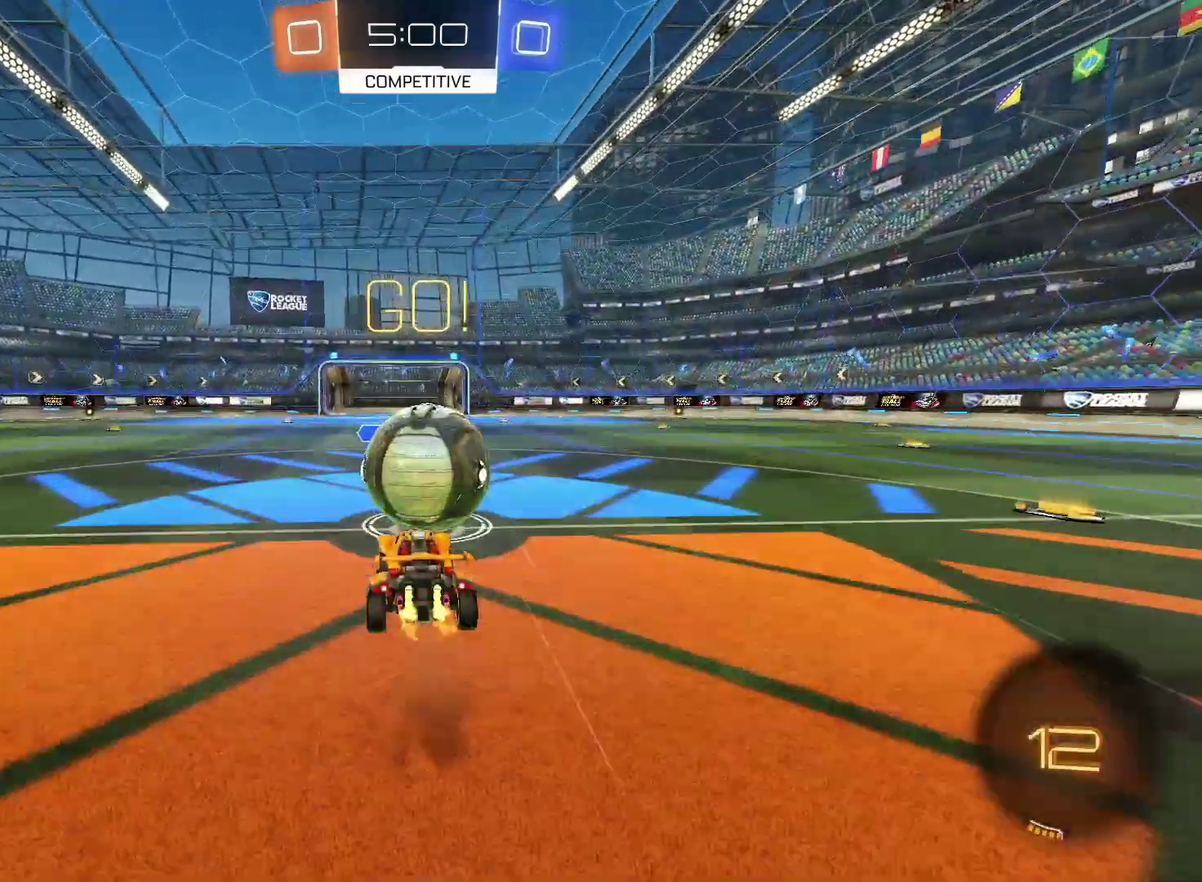
{"buttons": ["R2"], "left_stick": "down-left", "right_stick": "center", "events": [[183, "left_stick", "down-right"], [250, "left_stick", "down"], [367, "CROSS", "up"], [467, "left_stick", "down-left"]]}
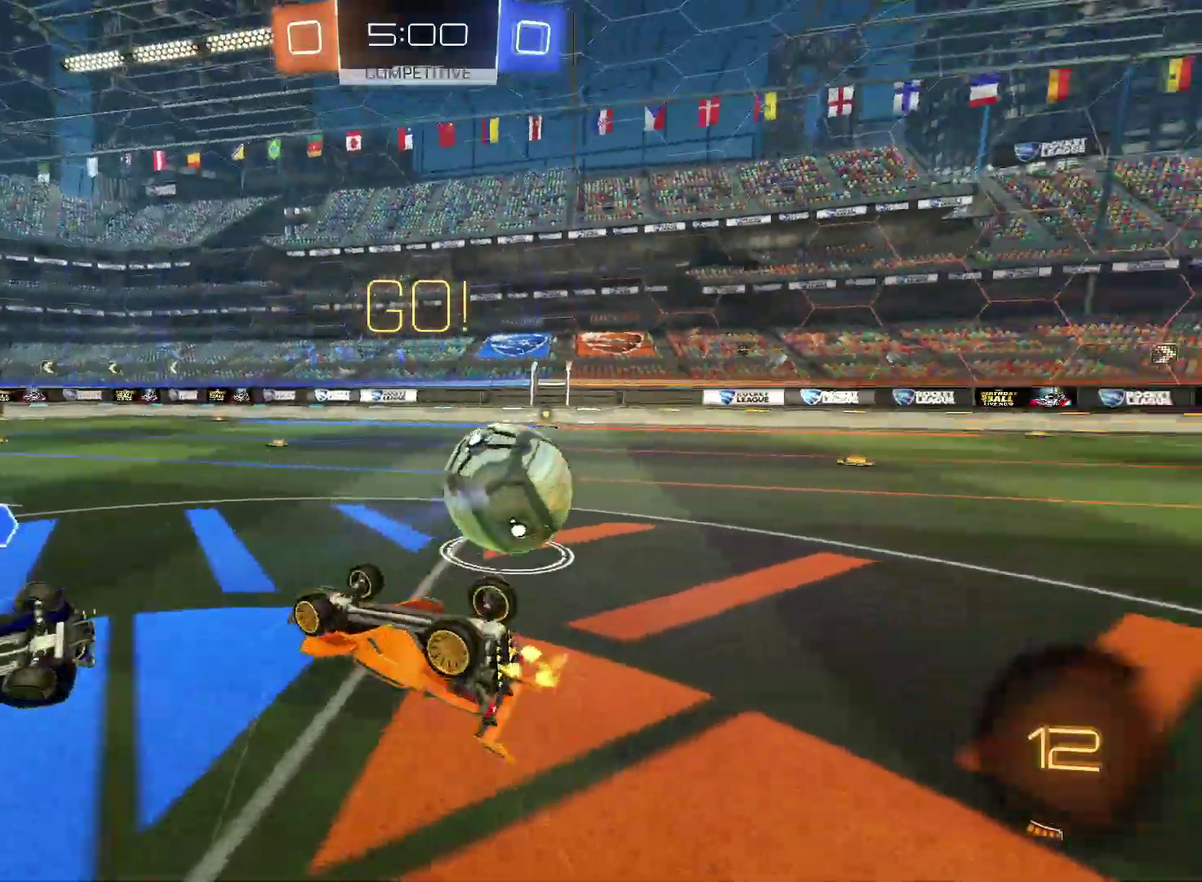
{"buttons": ["R2"], "left_stick": "up-right", "right_stick": "center", "events": [[67, "left_stick", "left"], [117, "left_stick", "up-left"], [183, "left_stick", "up"], [233, "left_stick", "up-right"]]}
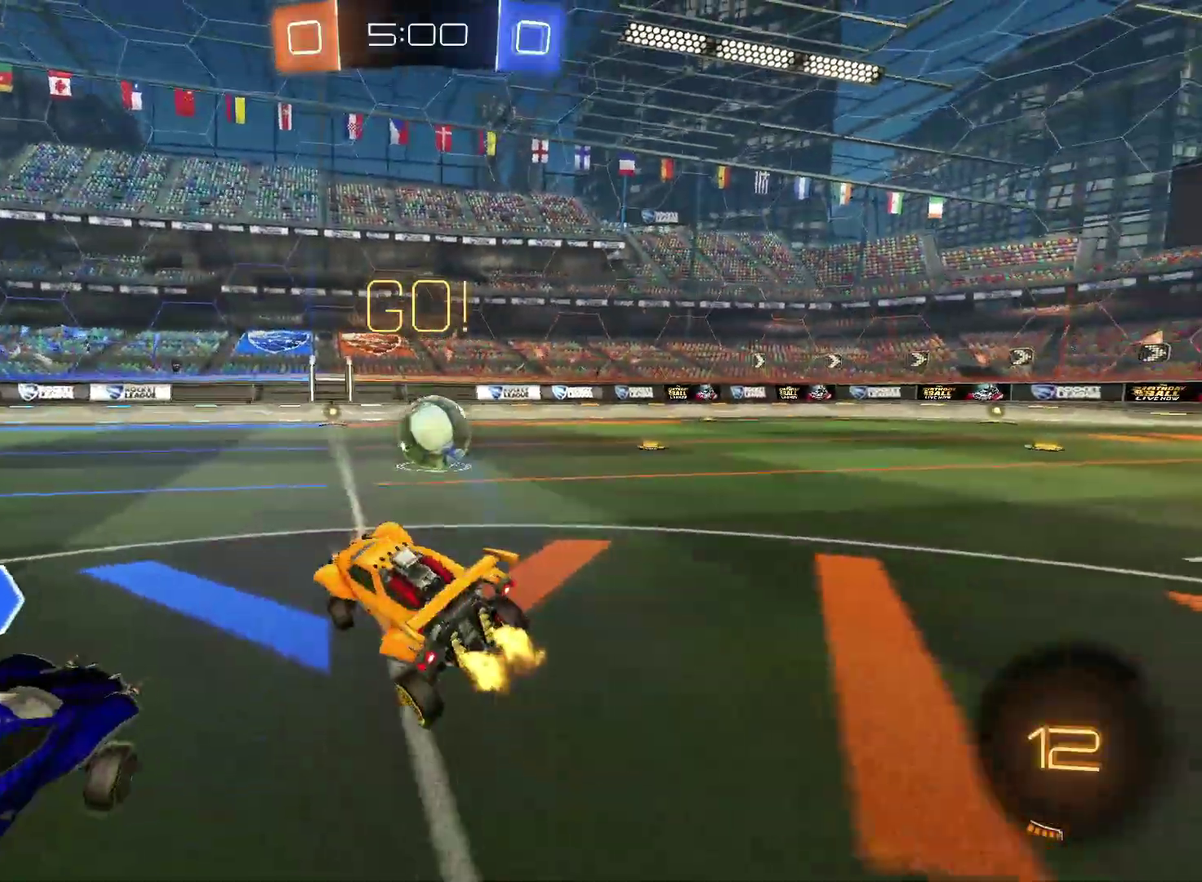
{"buttons": ["CIRCLE", "R2"], "left_stick": "up-left", "right_stick": "center", "events": [[33, "left_stick", "center"], [50, "CIRCLE", "down"], [250, "left_stick", "right"], [383, "left_stick", "up-right"], [433, "CROSS", "down"], [467, "left_stick", "up-left"], [500, "CROSS", "up"]]}
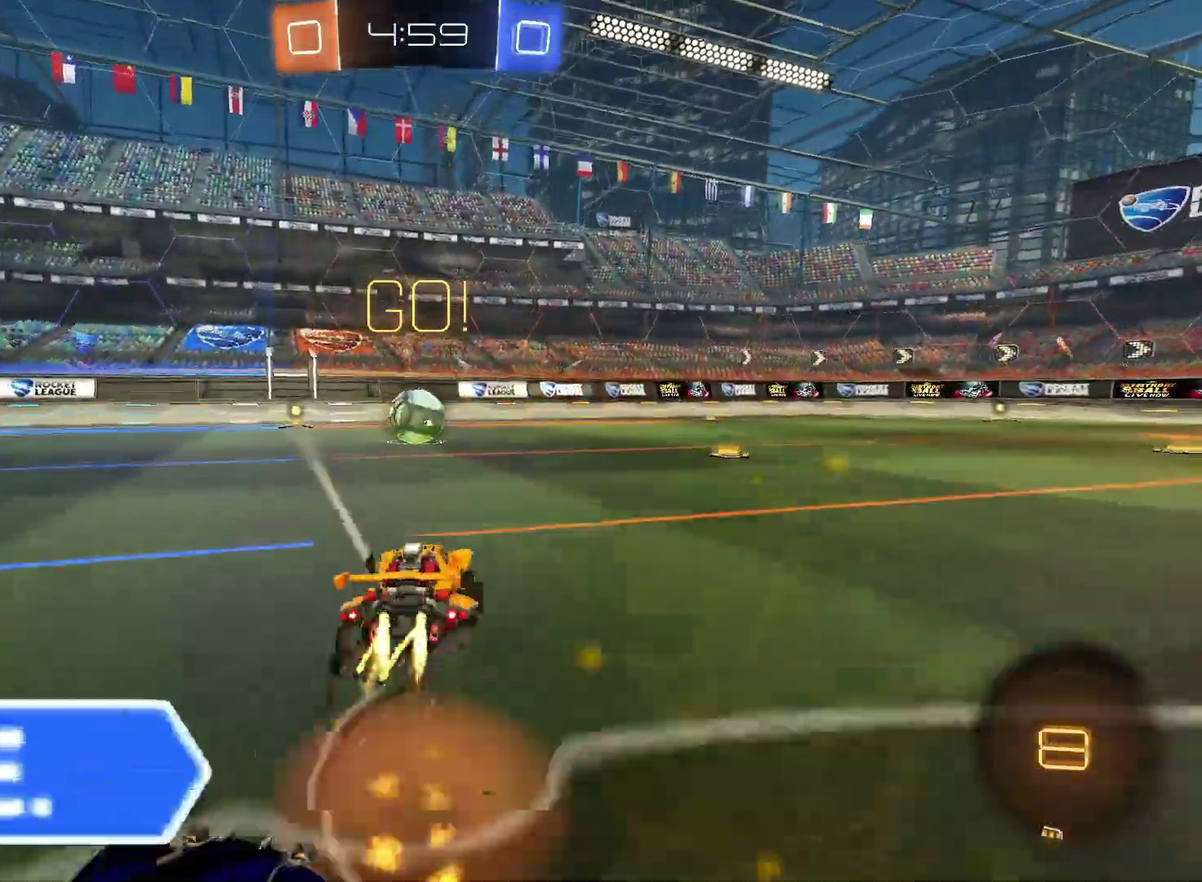
{"buttons": ["R2"], "left_stick": "down-left", "right_stick": "center", "events": [[83, "CROSS", "down"], [150, "left_stick", "down"], [183, "CIRCLE", "up"], [183, "CROSS", "up"], [233, "R2", "up"], [367, "left_stick", "down-left"], [500, "R2", "down"]]}
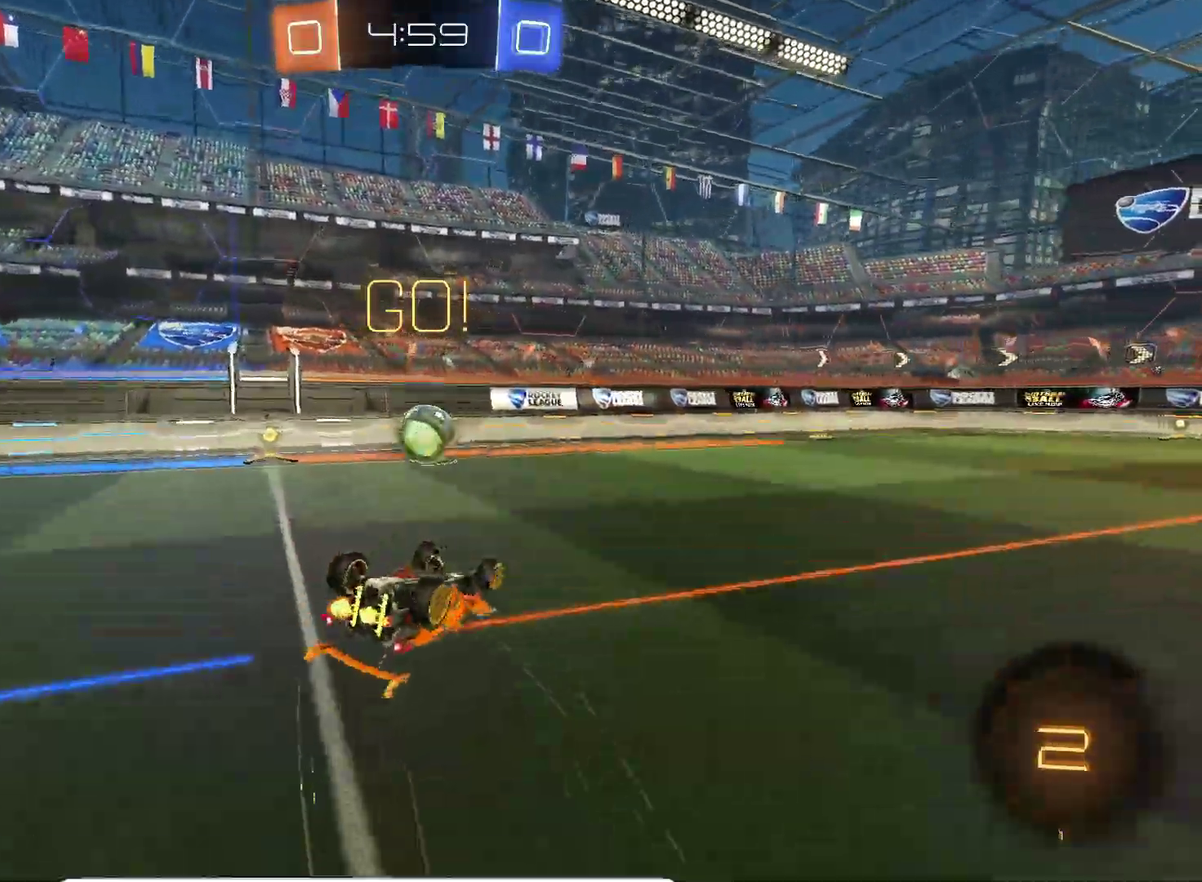
{"buttons": ["R2"], "left_stick": "center", "right_stick": "center", "events": [[367, "left_stick", "center"]]}
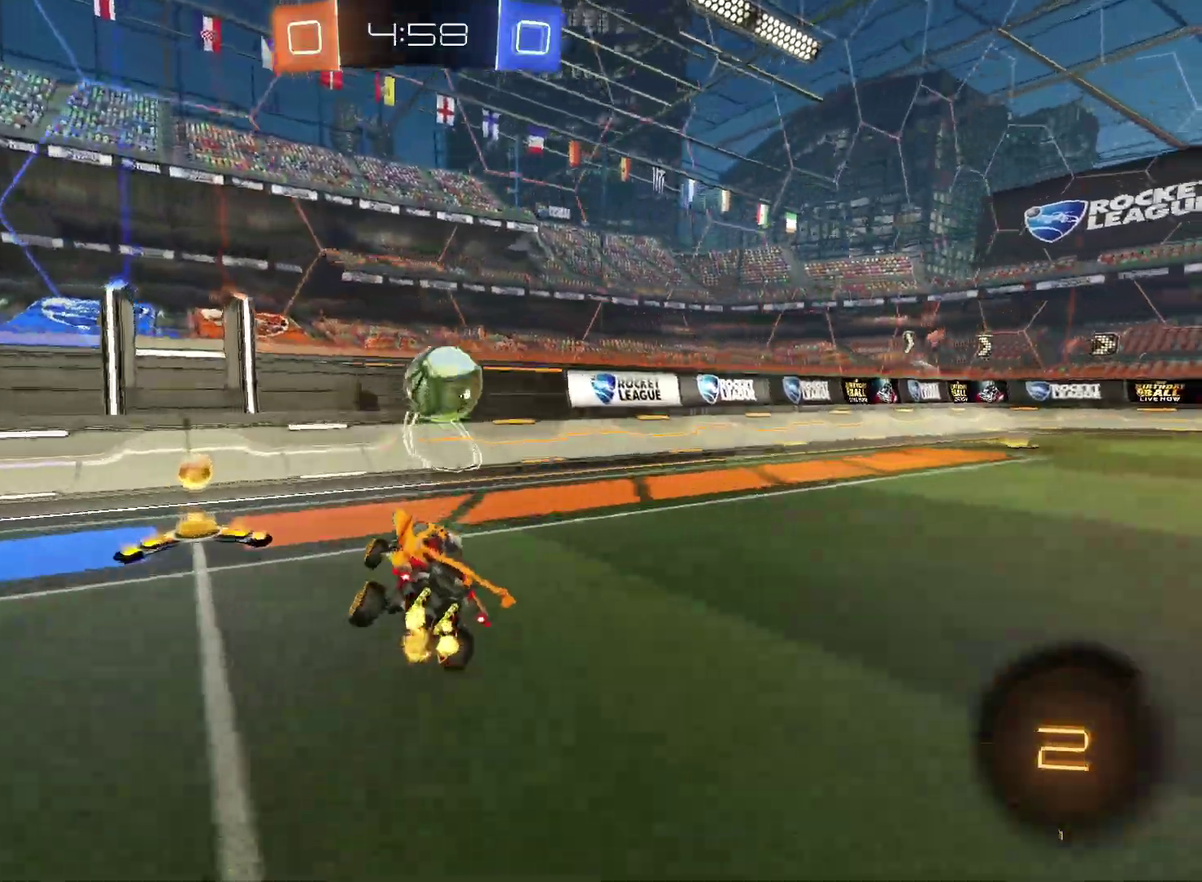
{"buttons": ["R2"], "left_stick": "left", "right_stick": "center", "events": [[17, "left_stick", "up-right"], [333, "R2", "up"], [367, "left_stick", "center"], [383, "L2", "down"], [417, "left_stick", "left"], [450, "R2", "down"], [483, "L2", "up"]]}